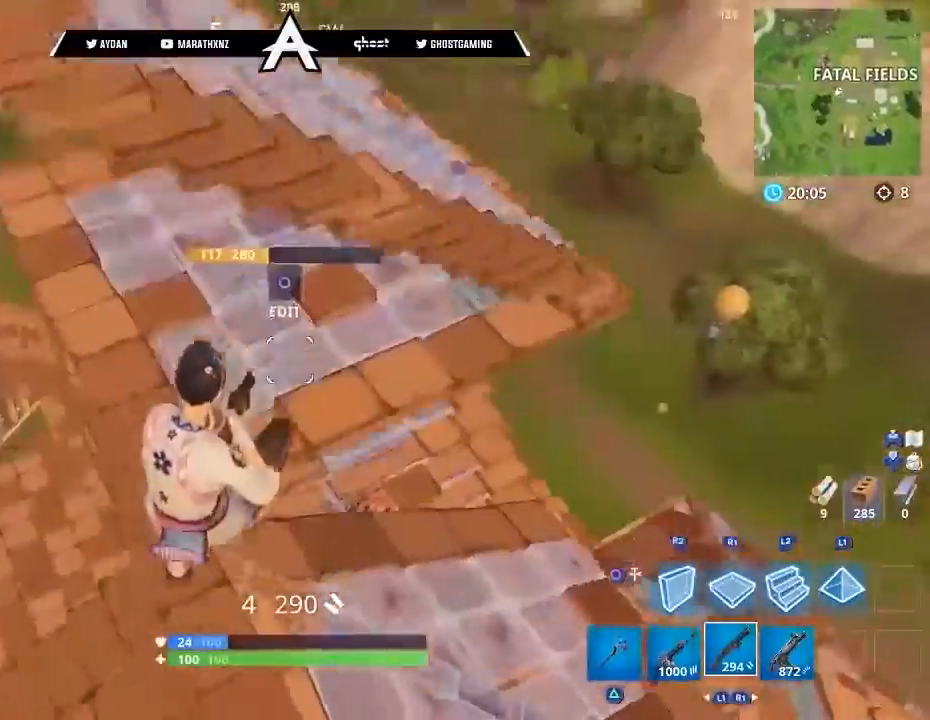
Gameplay with a controller (PlayStation layout); each line is a JSON object with the inputs held at the frame after it. "events" lists button and stick changes between this image and that frame as [ms after this image, input, new state], when the widget could be followed in between.
{"buttons": ["L3"], "left_stick": "up-left", "right_stick": "down-right", "events": [[133, "left_stick", "up"], [233, "L3", "down"], [267, "right_stick", "down-right"], [333, "L3", "up"], [333, "left_stick", "up-left"], [433, "L3", "down"]]}
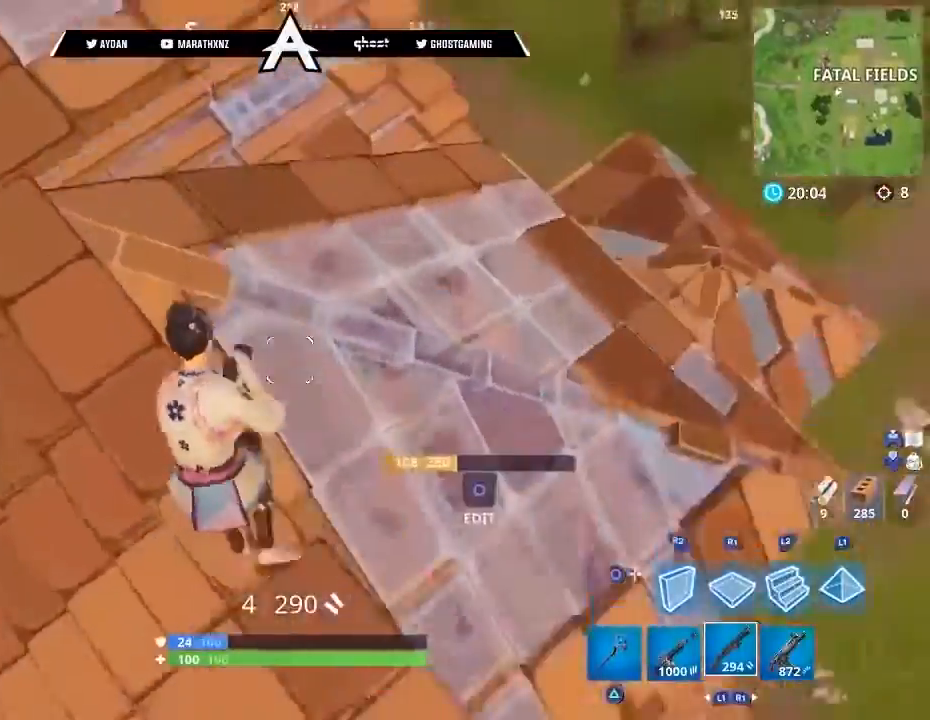
{"buttons": ["CIRCLE"], "left_stick": "up-left", "right_stick": "center", "events": [[34, "right_stick", "center"], [134, "right_stick", "up"], [267, "L3", "up"], [401, "CIRCLE", "down"], [401, "right_stick", "center"]]}
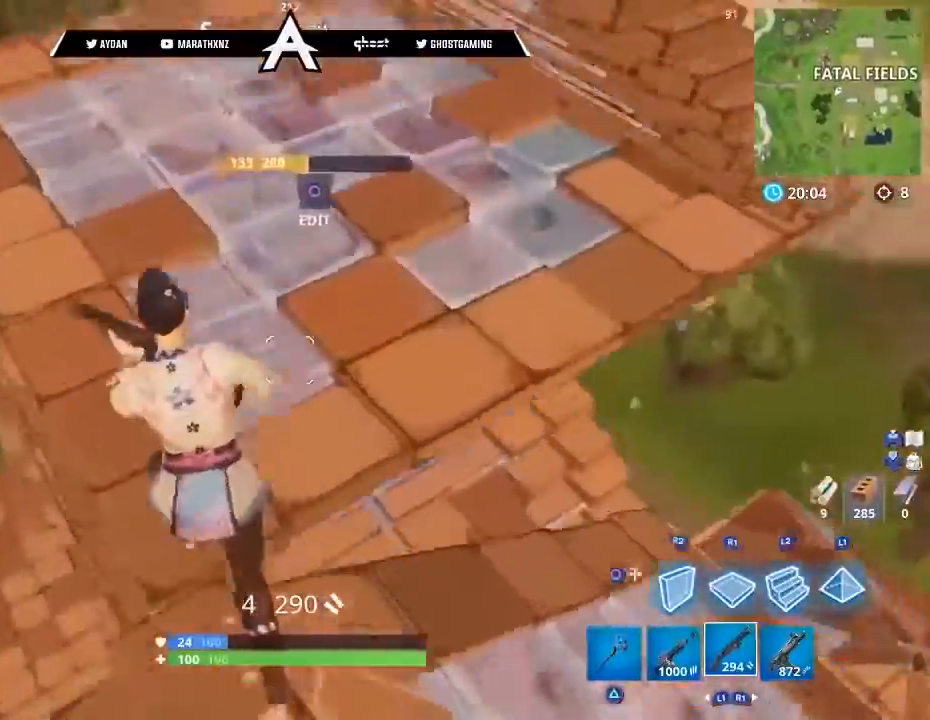
{"buttons": [], "left_stick": "up-left", "right_stick": "right", "events": [[33, "CIRCLE", "up"], [33, "L3", "down"], [33, "right_stick", "left"], [100, "R2", "down"], [133, "right_stick", "up"], [167, "R1", "down"], [200, "right_stick", "right"], [233, "CIRCLE", "down"], [233, "R1", "up"], [233, "R2", "up"], [300, "CIRCLE", "up"], [300, "L3", "up"], [367, "L3", "down"], [467, "L3", "up"]]}
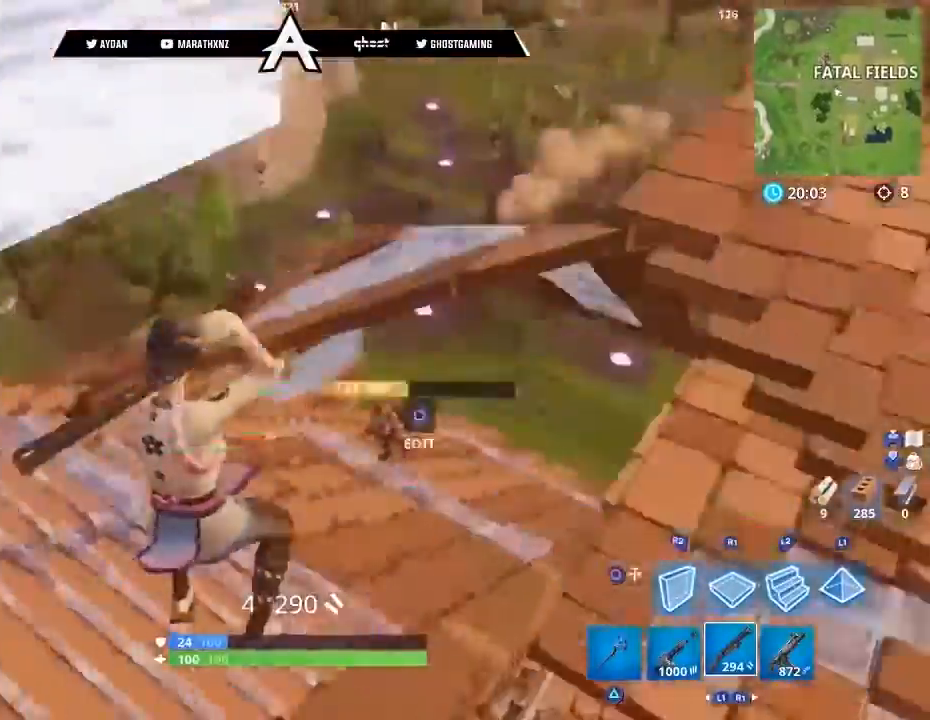
{"buttons": ["R3"], "left_stick": "up-right", "right_stick": "down", "events": [[67, "left_stick", "left"], [167, "left_stick", "right"], [267, "L2", "down"], [267, "right_stick", "center"], [334, "L1", "down"], [334, "R1", "down"], [334, "R2", "down"], [334, "R3", "down"], [367, "right_stick", "left"], [401, "L1", "up"], [401, "R3", "up"], [434, "L2", "up"], [434, "R1", "up"], [434, "R2", "up"], [467, "R3", "down"], [467, "left_stick", "up-right"], [467, "right_stick", "down"]]}
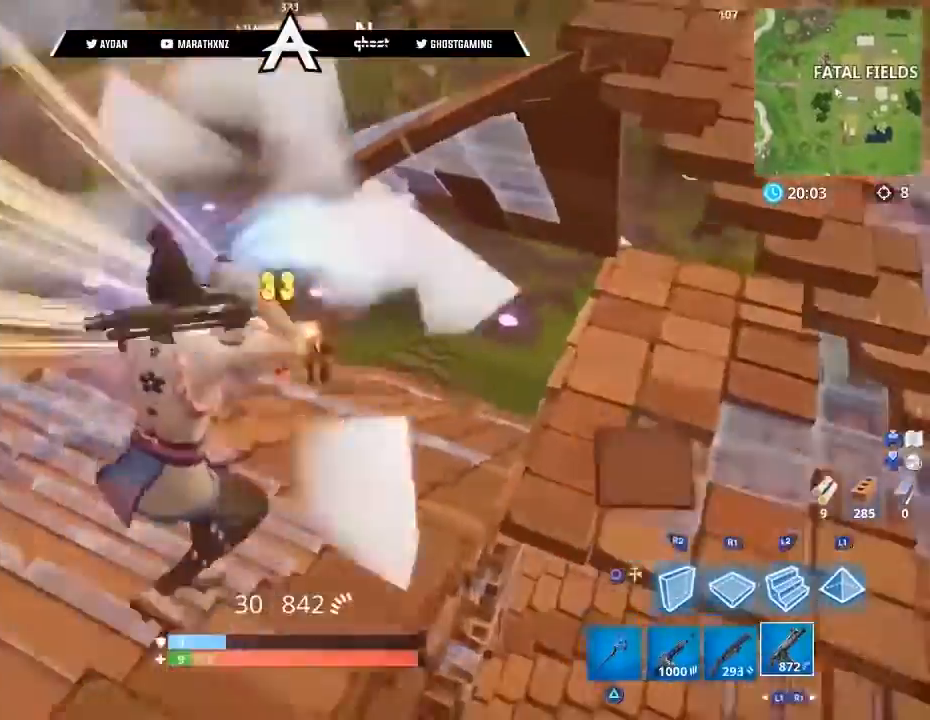
{"buttons": ["L2", "R2"], "left_stick": "up-left", "right_stick": "right"}
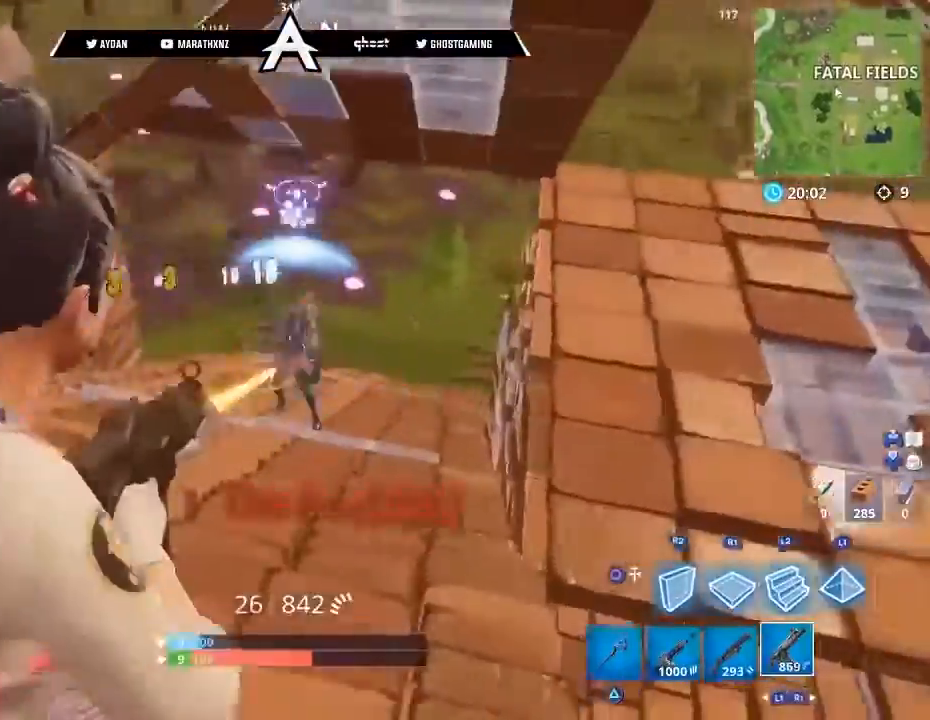
{"buttons": [], "left_stick": "up", "right_stick": "down", "events": [[167, "right_stick", "center"], [200, "L2", "up"], [234, "right_stick", "left"], [267, "L1", "down"], [267, "L3", "down"], [267, "R2", "up"], [334, "left_stick", "up"], [401, "L1", "up"], [434, "right_stick", "down"], [467, "L3", "up"]]}
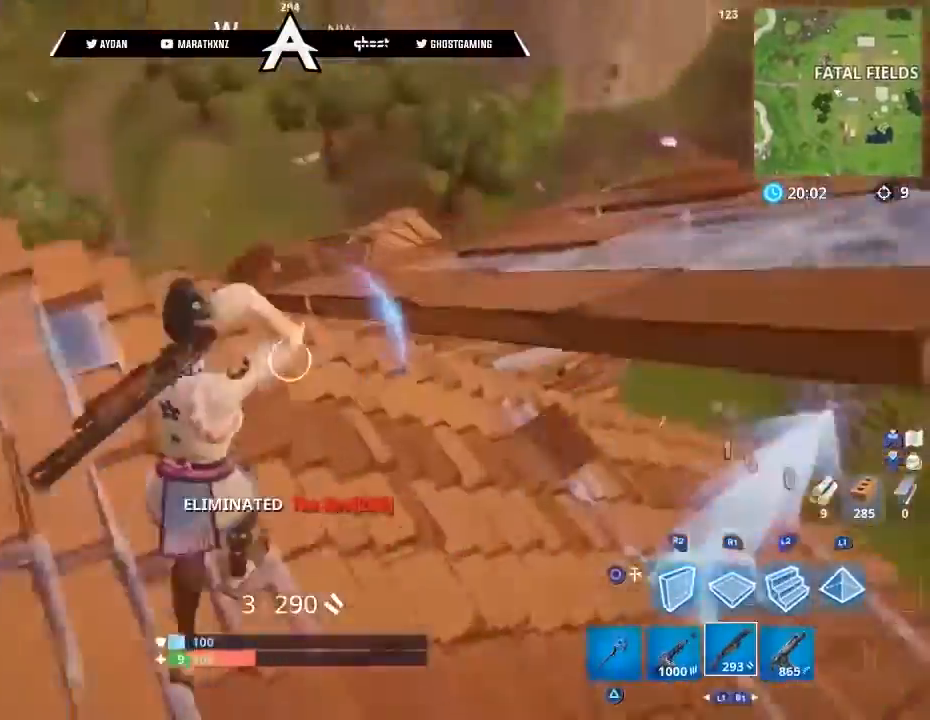
{"buttons": ["CROSS"], "left_stick": "up-right", "right_stick": "center", "events": [[233, "right_stick", "down-left"], [300, "L3", "down"], [300, "left_stick", "up-left"], [333, "right_stick", "center"], [467, "L3", "up"], [500, "CROSS", "down"], [500, "left_stick", "up-right"]]}
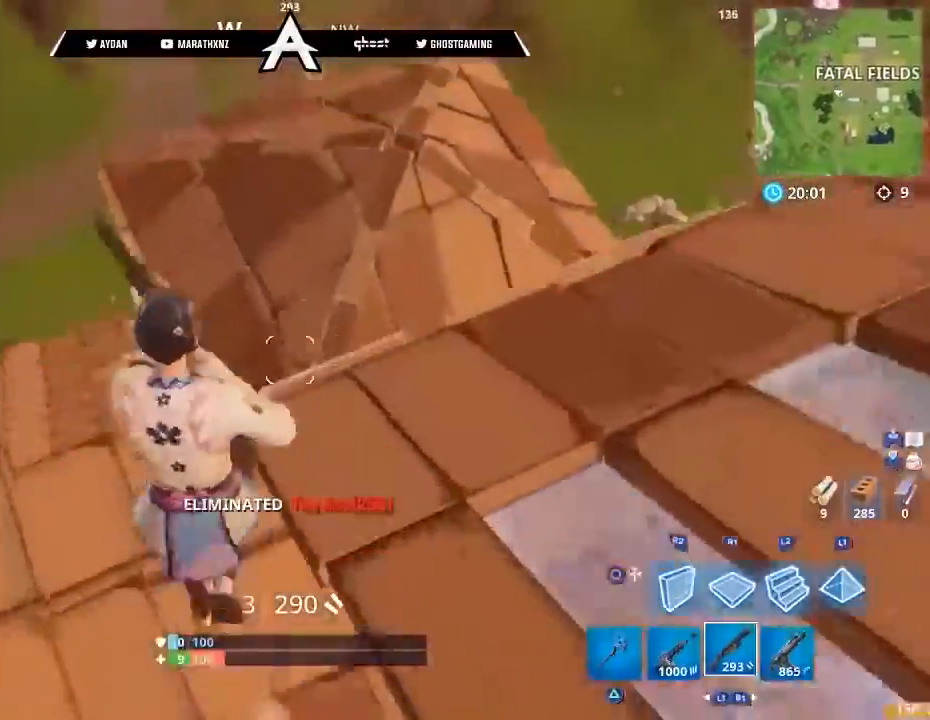
{"buttons": ["R2", "L3"], "left_stick": "up-right", "right_stick": "right", "events": [[34, "SQUARE", "down"], [67, "CROSS", "up"], [100, "SQUARE", "up"], [167, "left_stick", "right"], [200, "right_stick", "down"], [267, "CIRCLE", "down"], [367, "left_stick", "up-right"], [367, "right_stick", "down-left"], [434, "CIRCLE", "up"], [467, "R2", "down"], [467, "right_stick", "right"], [501, "L3", "down"]]}
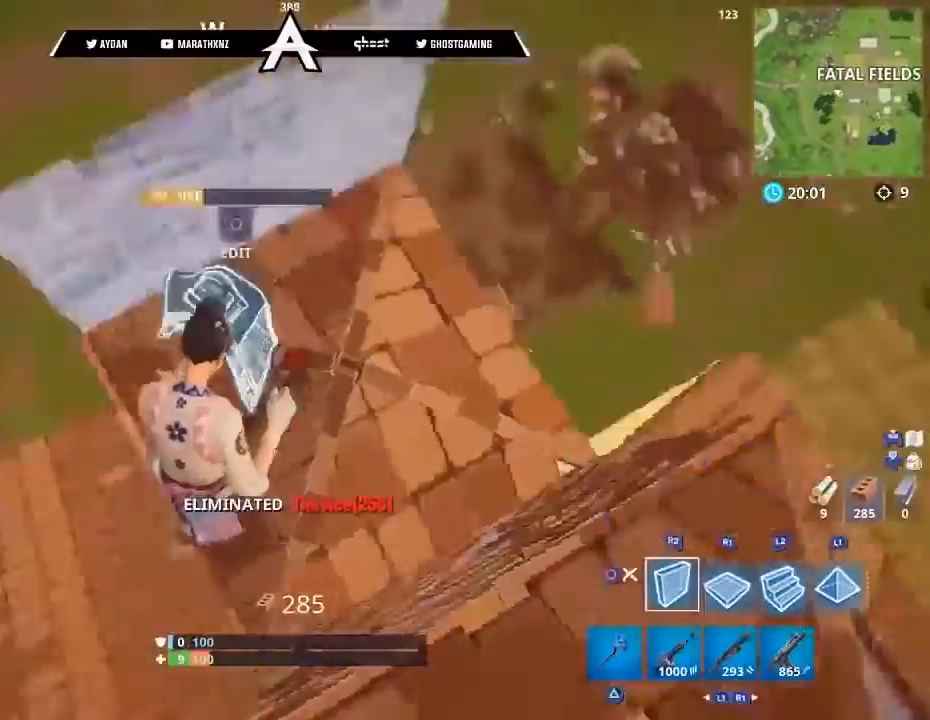
{"buttons": [], "left_stick": "up", "right_stick": "right", "events": [[100, "L3", "up"], [100, "R2", "up"], [100, "right_stick", "up-left"], [133, "CIRCLE", "down"], [167, "CIRCLE", "up"], [167, "L3", "down"], [167, "left_stick", "up"], [233, "right_stick", "down-right"], [300, "L3", "up"], [500, "right_stick", "right"]]}
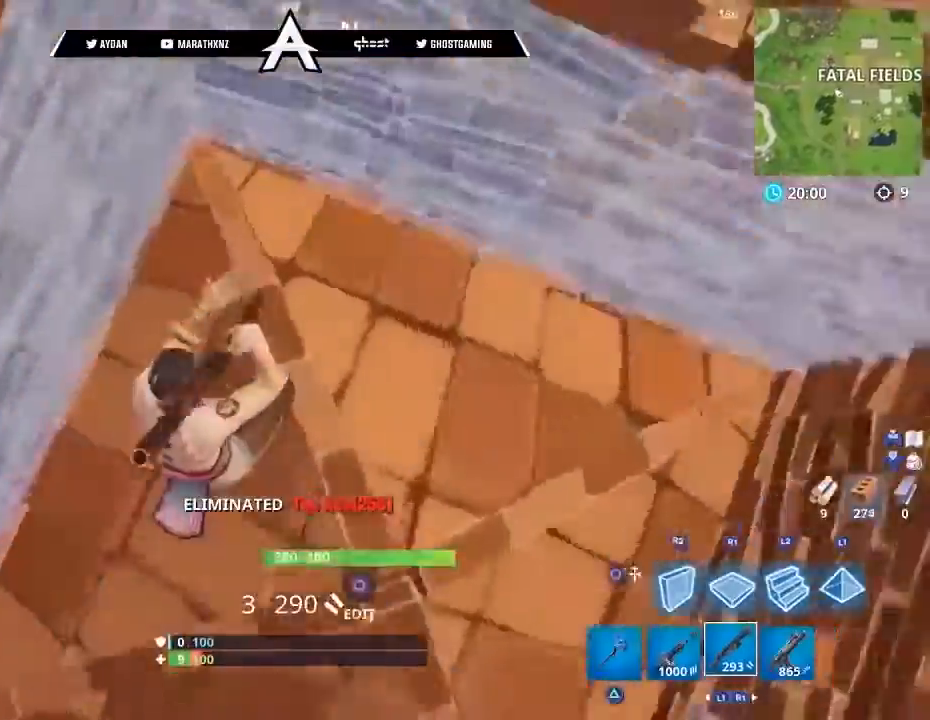
{"buttons": [], "left_stick": "left", "right_stick": "down", "events": [[34, "left_stick", "right"], [134, "right_stick", "up-right"], [234, "L3", "down"], [267, "CROSS", "down"], [301, "L3", "up"], [301, "left_stick", "down-right"], [334, "CIRCLE", "down"], [334, "CROSS", "up"], [367, "CIRCLE", "up"], [401, "right_stick", "down"], [434, "left_stick", "center"], [501, "left_stick", "left"]]}
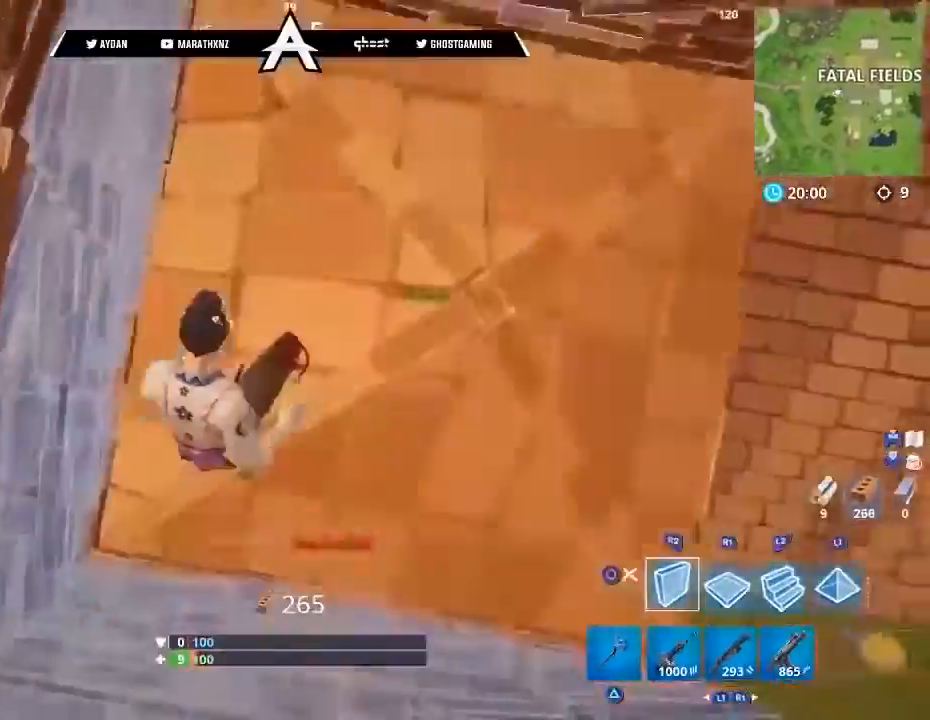
{"buttons": ["L2", "L3"], "left_stick": "up", "right_stick": "down", "events": [[133, "R1", "down"], [133, "left_stick", "up-left"], [133, "right_stick", "left"], [267, "L3", "down"], [267, "right_stick", "up"], [367, "L3", "up"], [367, "R1", "up"], [367, "left_stick", "up"], [400, "L2", "down"], [433, "right_stick", "center"], [500, "L3", "down"], [500, "right_stick", "down"]]}
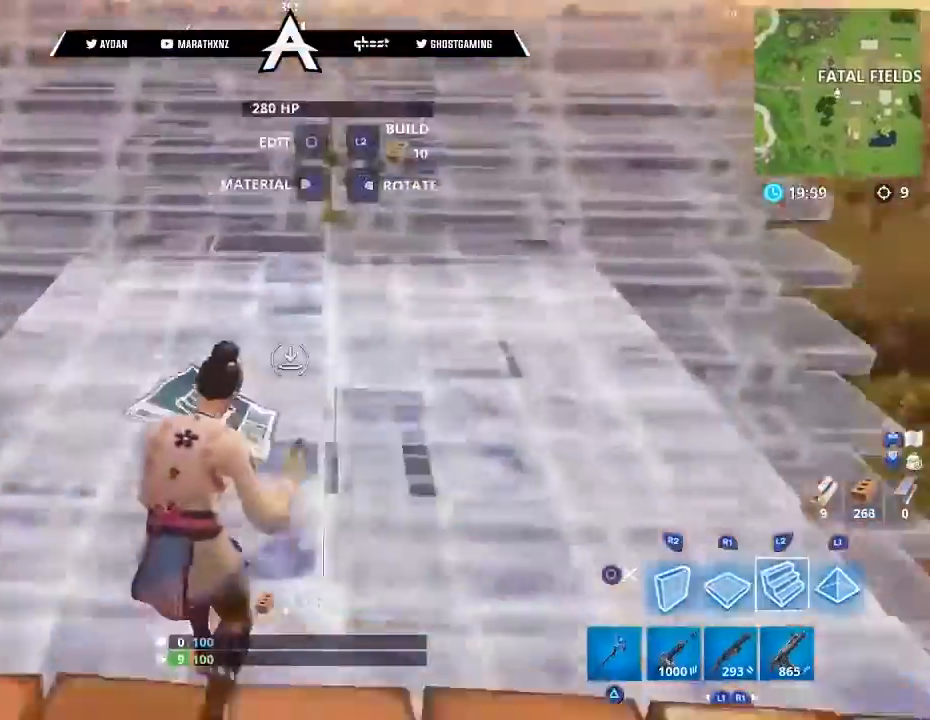
{"buttons": [], "left_stick": "up-left", "right_stick": "down", "events": [[67, "L2", "up"], [100, "CIRCLE", "down"], [100, "left_stick", "up-left"], [134, "L3", "up"], [167, "CIRCLE", "up"], [234, "L3", "down"], [234, "right_stick", "center"], [301, "right_stick", "right"], [367, "L3", "up"], [401, "right_stick", "center"], [501, "right_stick", "down"]]}
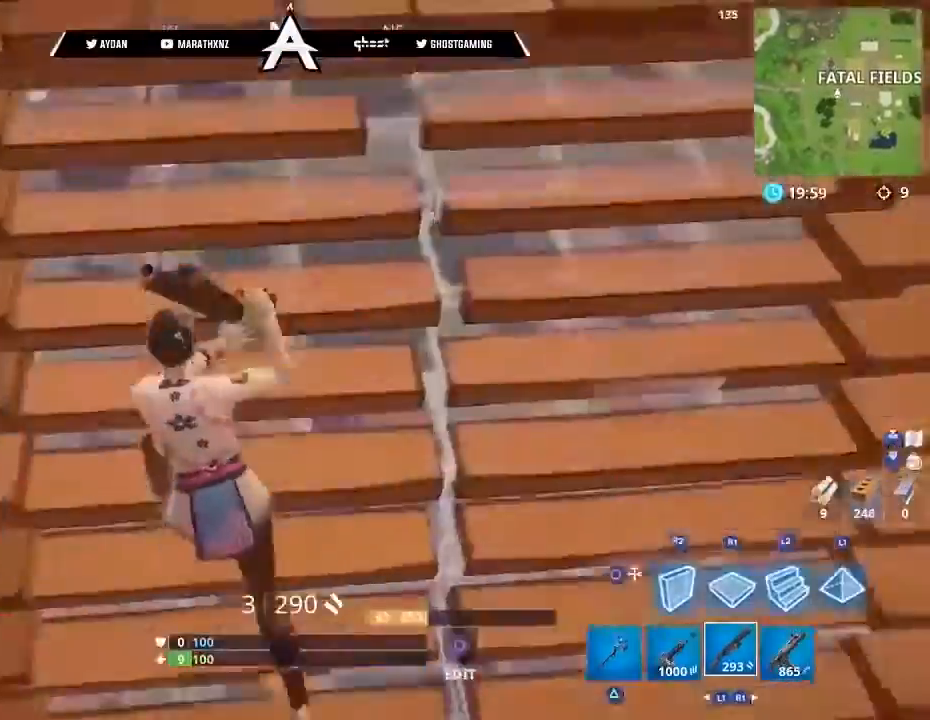
{"buttons": ["CIRCLE", "R2"], "left_stick": "down", "right_stick": "left", "events": [[66, "left_stick", "right"], [100, "CIRCLE", "down"], [100, "right_stick", "right"], [333, "CIRCLE", "up"], [367, "R2", "down"], [367, "right_stick", "left"], [400, "left_stick", "down"], [500, "CIRCLE", "down"]]}
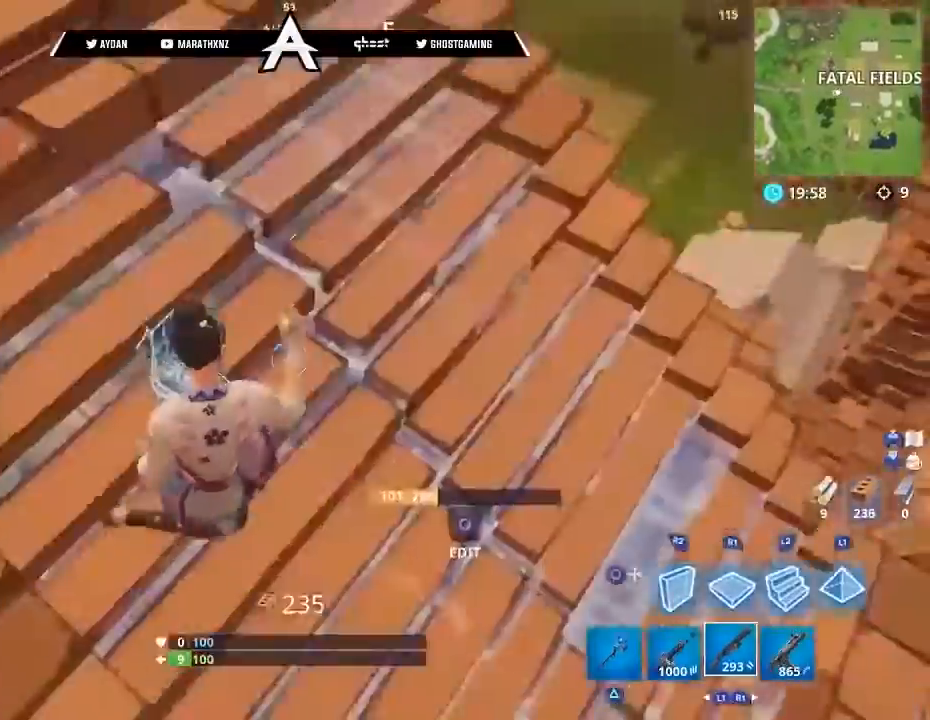
{"buttons": [], "left_stick": "down-right", "right_stick": "up-right", "events": [[34, "R2", "up"], [34, "right_stick", "down"], [67, "CIRCLE", "up"], [134, "CIRCLE", "down"], [134, "left_stick", "right"], [200, "left_stick", "up"], [234, "right_stick", "center"], [267, "left_stick", "up-left"], [301, "CIRCLE", "up"], [301, "right_stick", "up-right"], [401, "left_stick", "right"], [501, "left_stick", "down-right"]]}
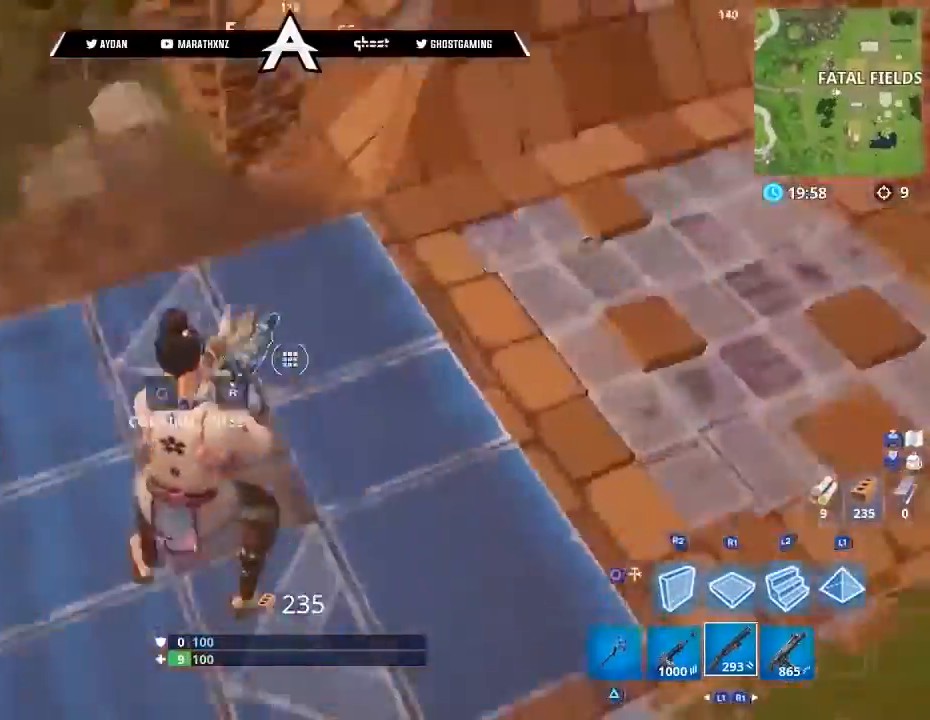
{"buttons": ["CIRCLE"], "left_stick": "up-left", "right_stick": "left", "events": [[66, "R2", "down"], [66, "right_stick", "up-left"], [133, "right_stick", "down-left"], [200, "R2", "up"], [200, "left_stick", "left"], [267, "left_stick", "up-left"], [267, "right_stick", "down-right"], [300, "CIRCLE", "down"], [333, "CIRCLE", "up"], [333, "right_stick", "center"], [400, "CIRCLE", "down"], [400, "right_stick", "left"]]}
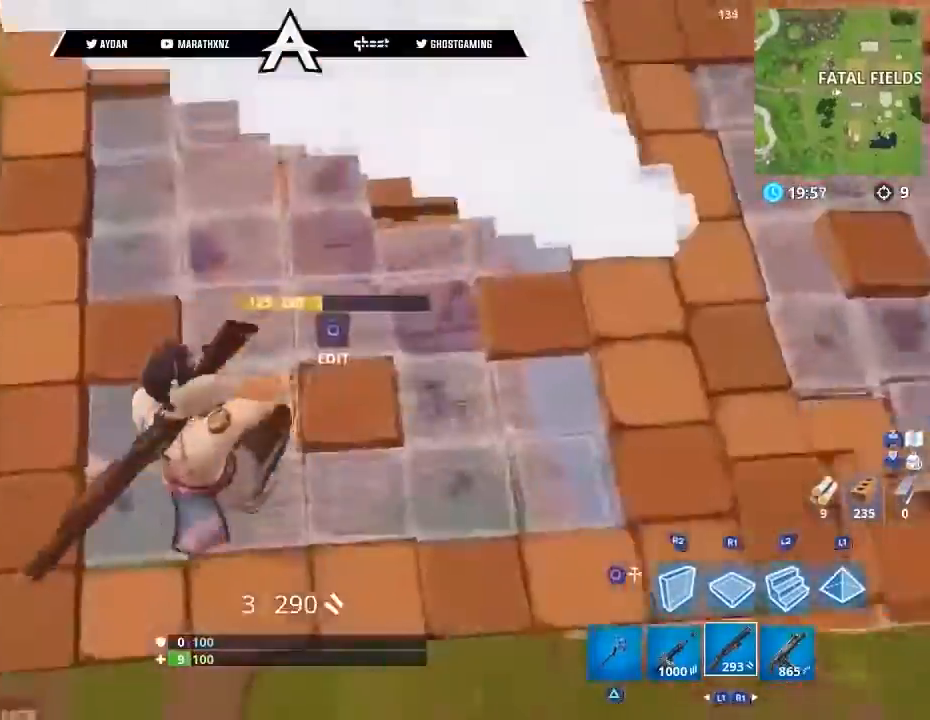
{"buttons": [], "left_stick": "up-left", "right_stick": "center", "events": [[67, "CIRCLE", "up"], [134, "right_stick", "down"], [167, "R2", "down"], [200, "R1", "down"], [200, "left_stick", "down"], [267, "CIRCLE", "down"], [267, "R1", "up"], [267, "R2", "up"], [267, "right_stick", "up"], [334, "CIRCLE", "up"], [334, "left_stick", "up-left"], [367, "right_stick", "center"]]}
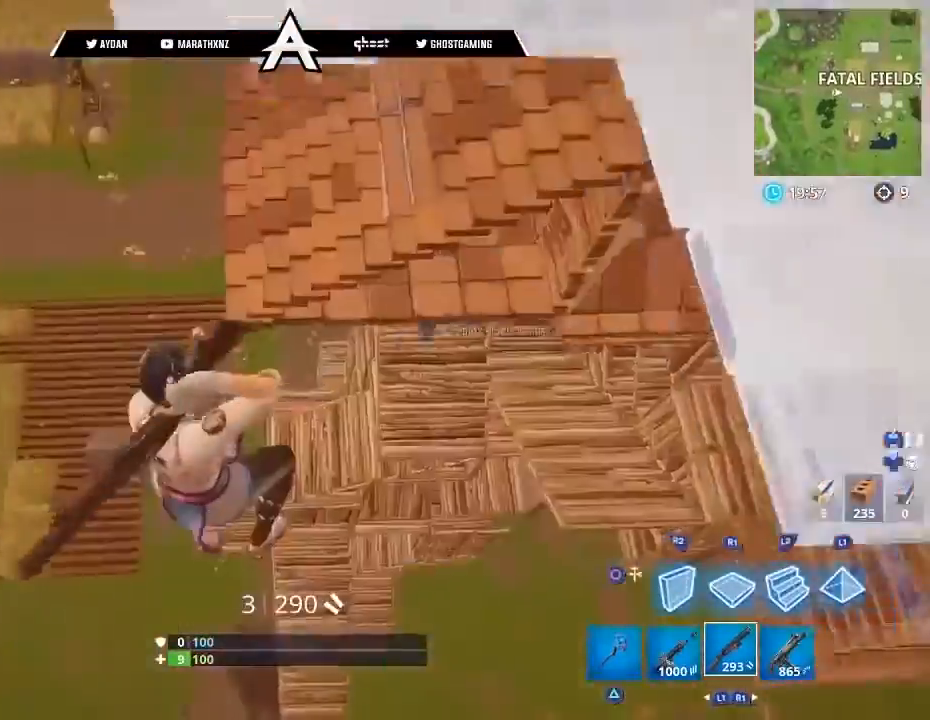
{"buttons": [], "left_stick": "center", "right_stick": "center", "events": [[133, "right_stick", "left"], [333, "right_stick", "center"], [500, "left_stick", "center"]]}
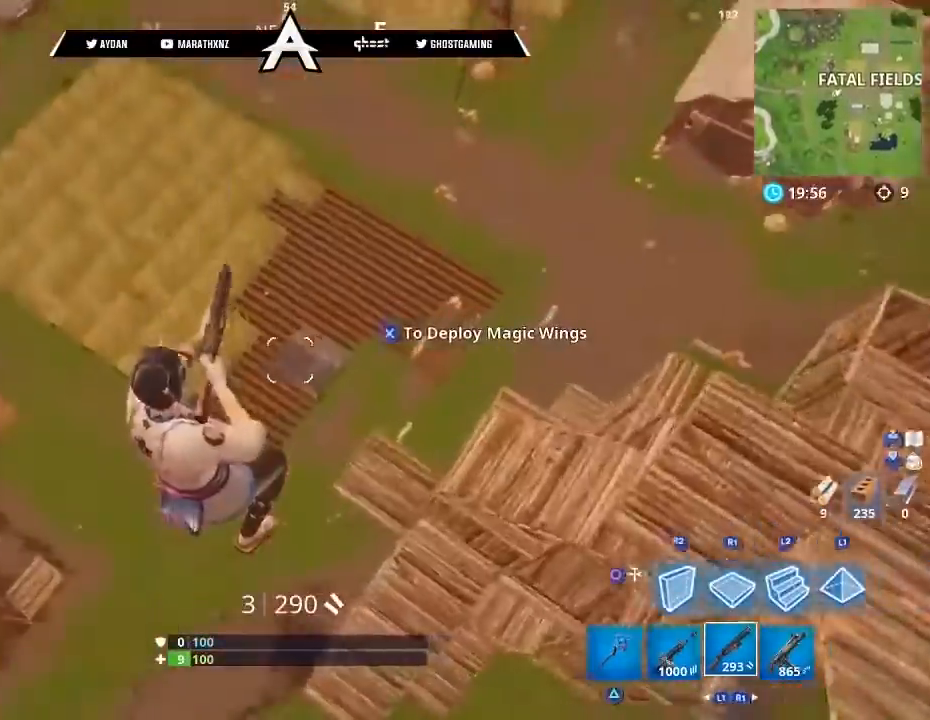
{"buttons": [], "left_stick": "up", "right_stick": "center", "events": [[301, "left_stick", "up"]]}
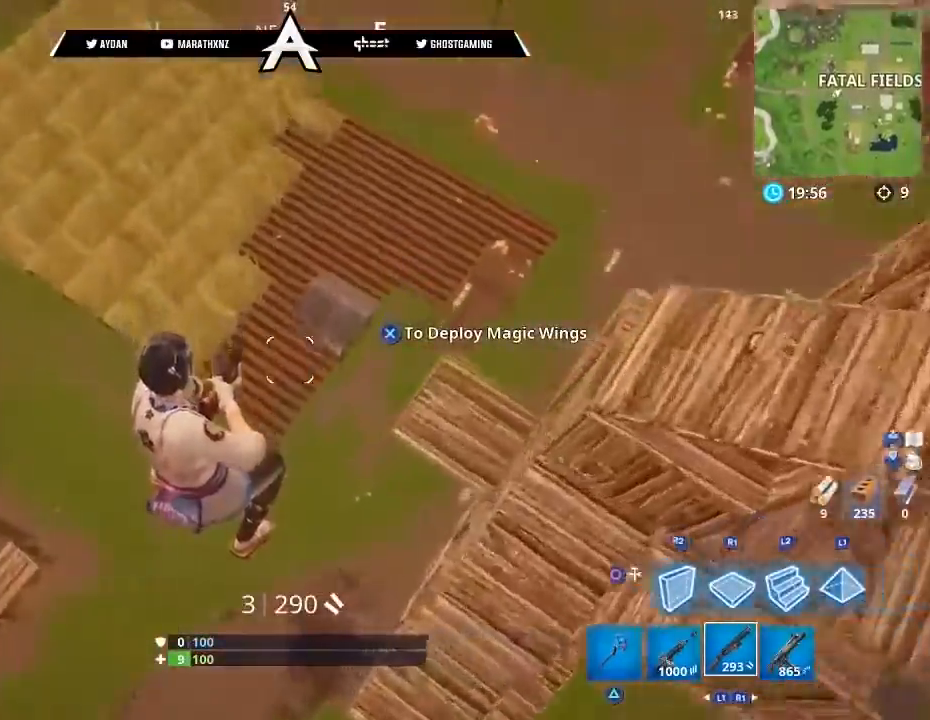
{"buttons": [], "left_stick": "up", "right_stick": "center", "events": []}
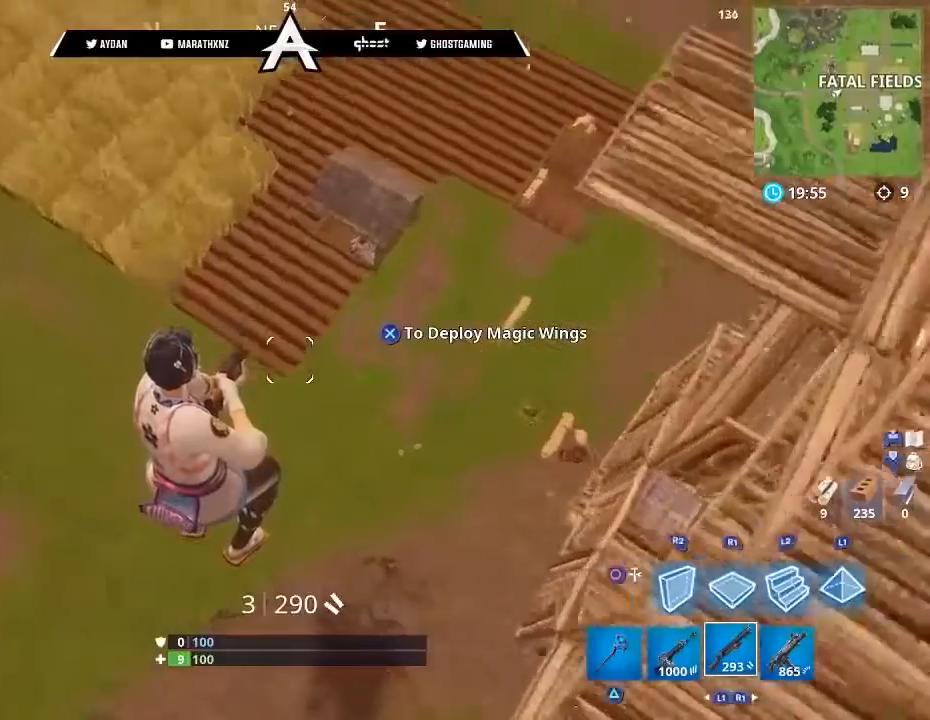
{"buttons": ["CROSS"], "left_stick": "up", "right_stick": "center", "events": [[501, "CROSS", "down"]]}
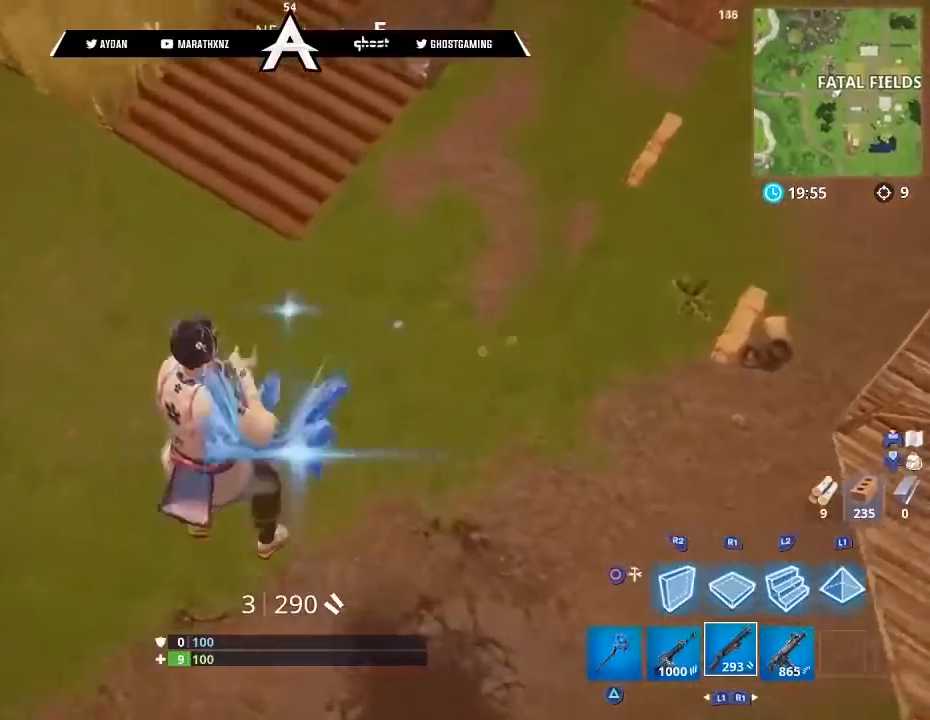
{"buttons": [], "left_stick": "up", "right_stick": "up-right", "events": [[100, "CROSS", "up"], [233, "right_stick", "up-right"]]}
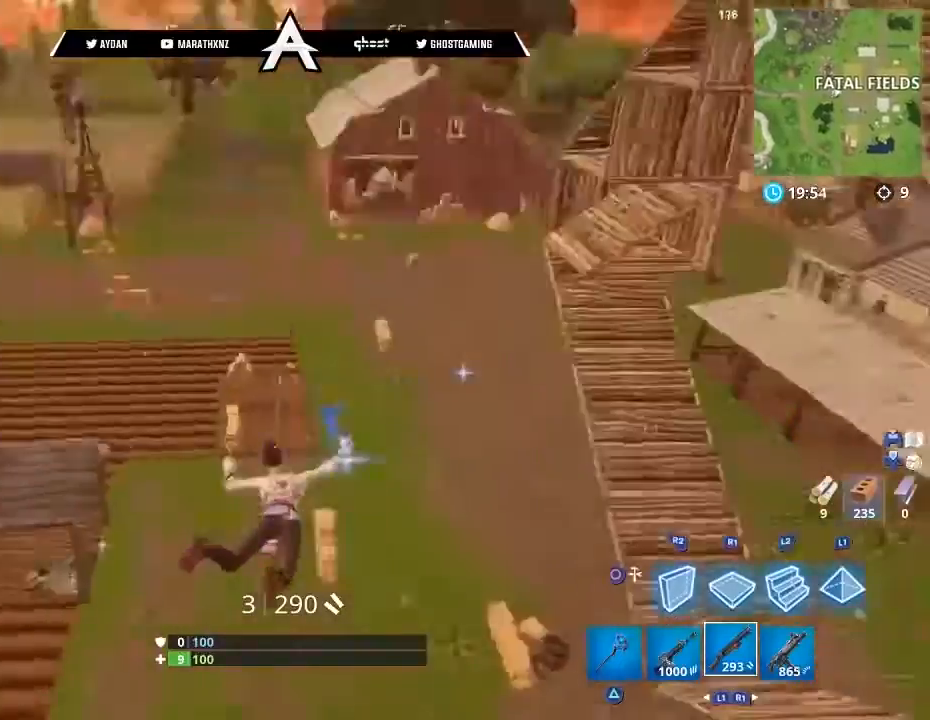
{"buttons": [], "left_stick": "up", "right_stick": "center", "events": [[67, "left_stick", "right"], [100, "right_stick", "center"], [501, "left_stick", "up"]]}
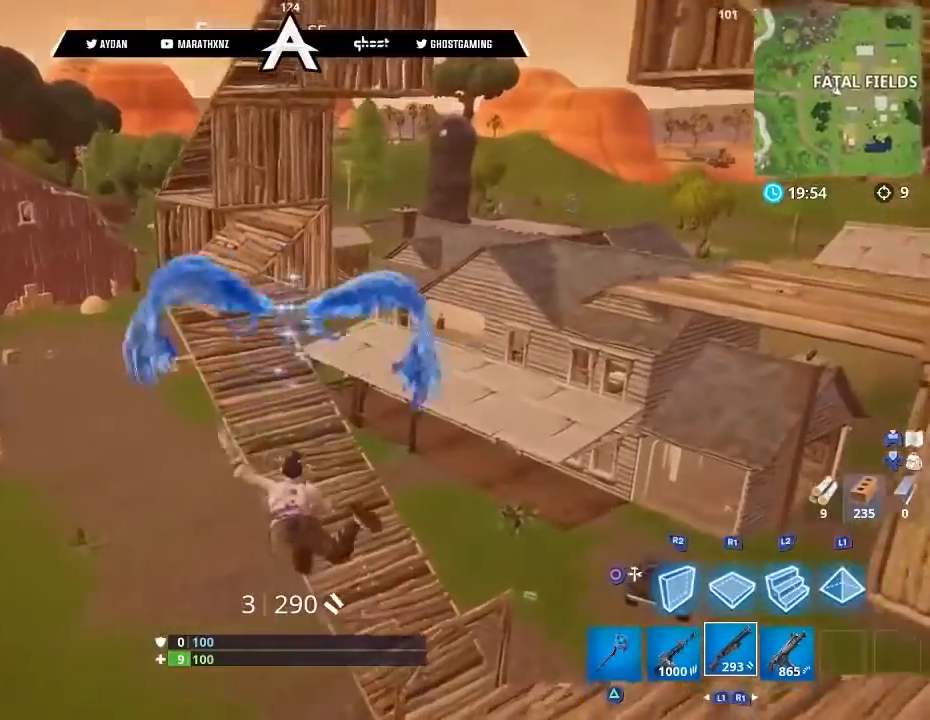
{"buttons": [], "left_stick": "up", "right_stick": "center", "events": []}
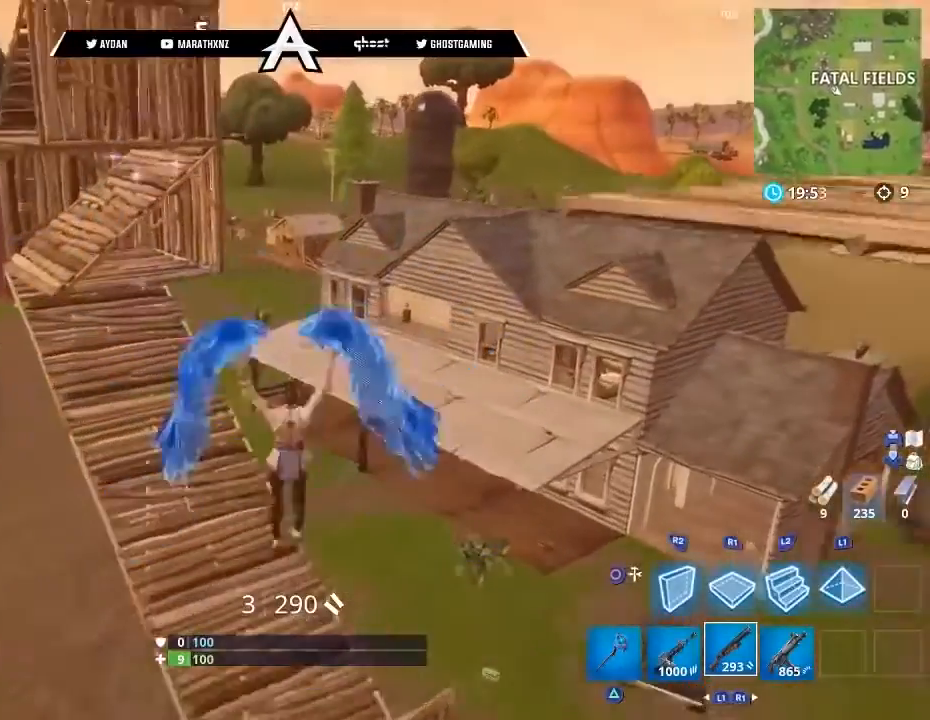
{"buttons": [], "left_stick": "up-left", "right_stick": "center", "events": [[300, "left_stick", "up-left"]]}
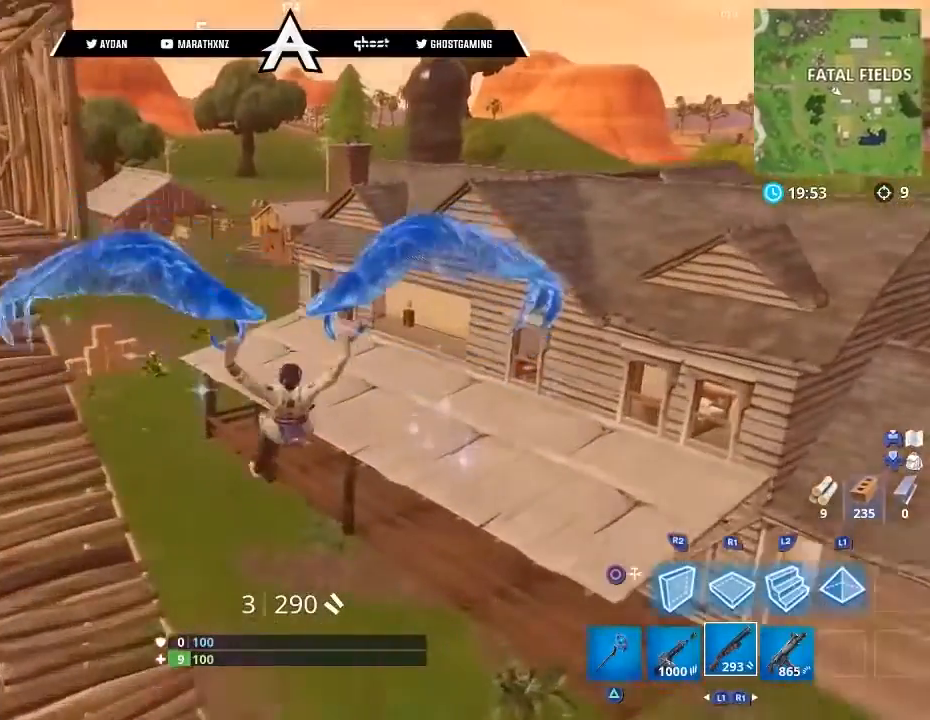
{"buttons": [], "left_stick": "left", "right_stick": "center", "events": [[100, "left_stick", "right"], [400, "left_stick", "center"], [500, "left_stick", "left"]]}
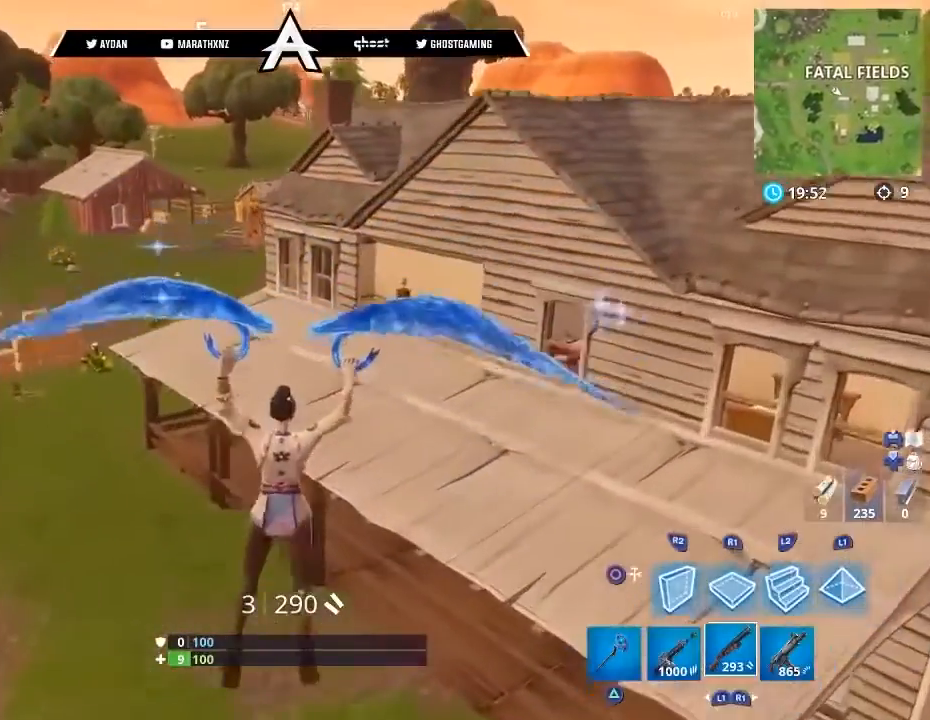
{"buttons": [], "left_stick": "up-left", "right_stick": "center", "events": [[134, "left_stick", "up-left"], [167, "right_stick", "down-left"], [301, "L3", "down"], [401, "L3", "up"], [401, "right_stick", "center"]]}
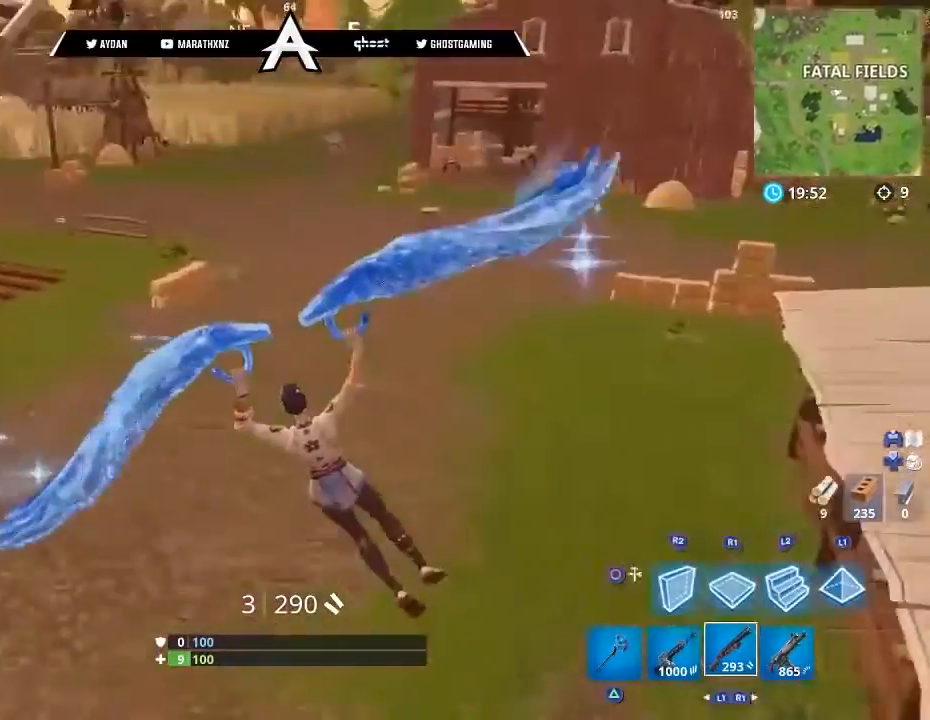
{"buttons": [], "left_stick": "center", "right_stick": "center", "events": [[33, "START", "down"], [33, "left_stick", "center"], [133, "START", "up"], [267, "left_stick", "down"], [400, "left_stick", "center"]]}
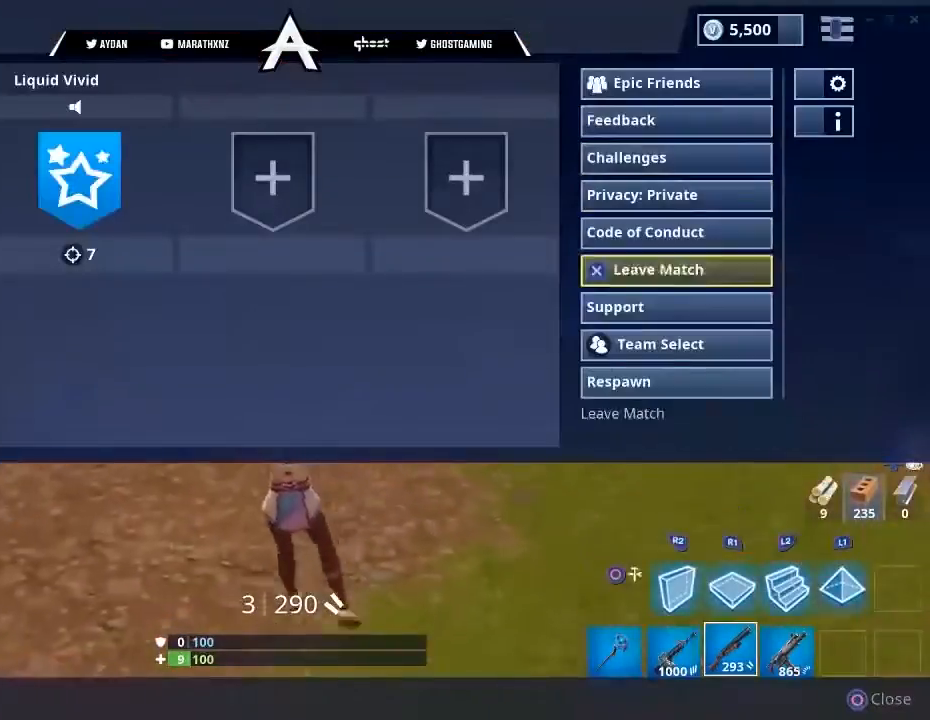
{"buttons": ["CROSS"], "left_stick": "center", "right_stick": "center", "events": [[300, "DPAD_UP", "down"], [367, "CROSS", "down"], [401, "DPAD_UP", "up"], [434, "CROSS", "up"], [501, "CROSS", "down"]]}
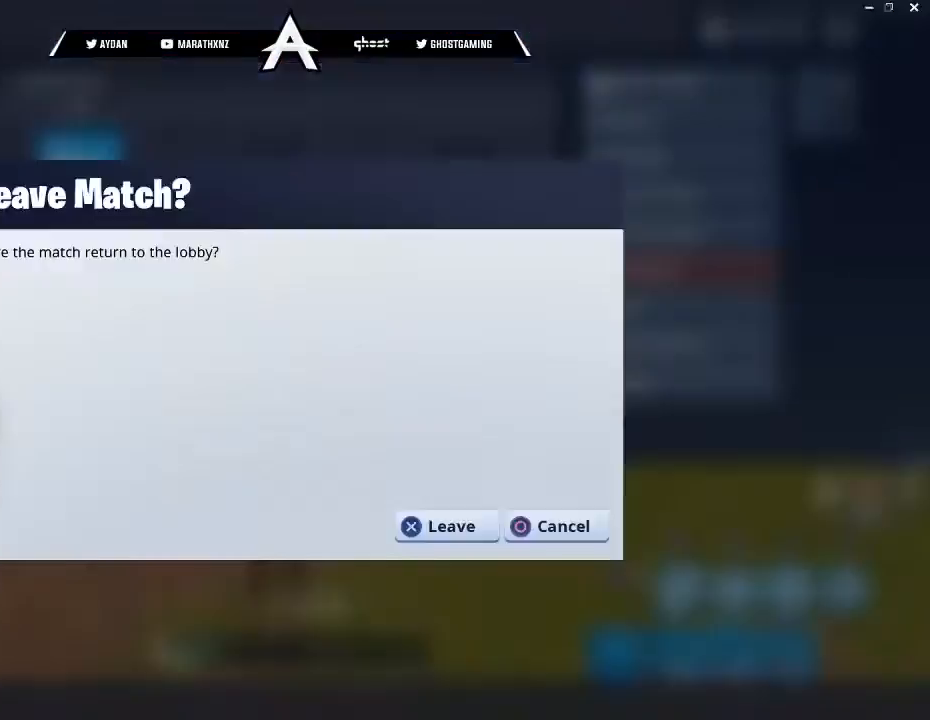
{"buttons": [], "left_stick": "center", "right_stick": "center", "events": [[66, "CROSS", "up"]]}